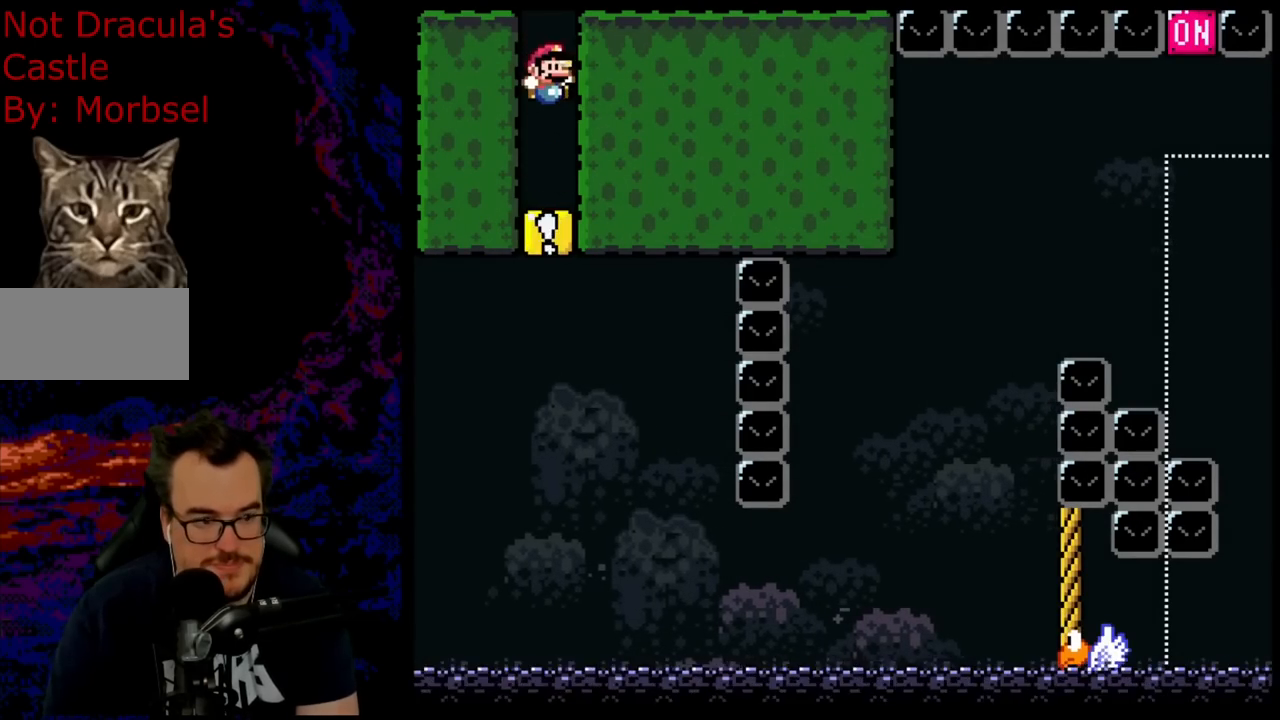
Gameplay with a controller (Nintendo layout); each line is a JSON object with the inputs held at the frame after it. "events" lists button and stick changes between this image and that frame as [ms after this image, input, new state], when the widget could be followed in between. Not read: L3 R3.
{"buttons": ["B", "Y", "DPAD_RIGHT"], "events": [[383, "DPAD_RIGHT", "down"]]}
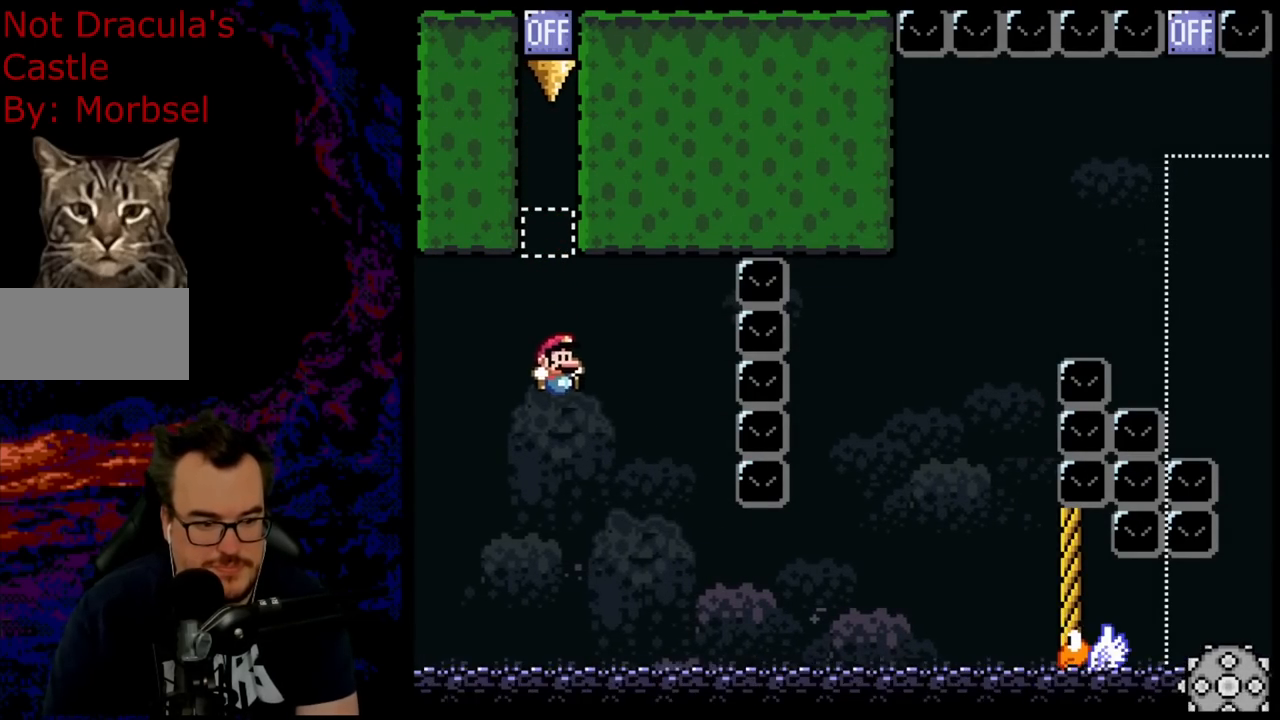
{"buttons": ["B", "Y"], "events": [[200, "DPAD_DOWN", "down"], [217, "DPAD_LEFT", "down"], [217, "DPAD_RIGHT", "up"], [233, "DPAD_DOWN", "up"], [367, "DPAD_LEFT", "up"]]}
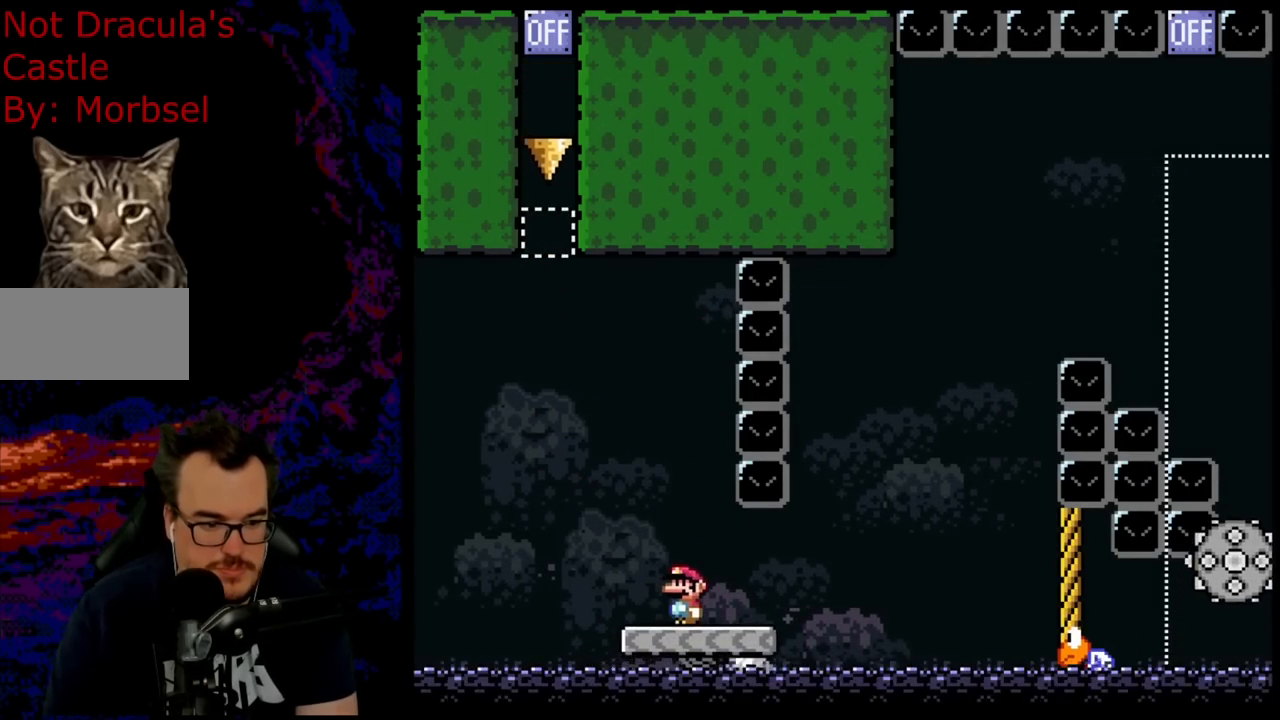
{"buttons": ["Y", "DPAD_RIGHT"], "events": [[200, "B", "up"], [233, "DPAD_RIGHT", "down"]]}
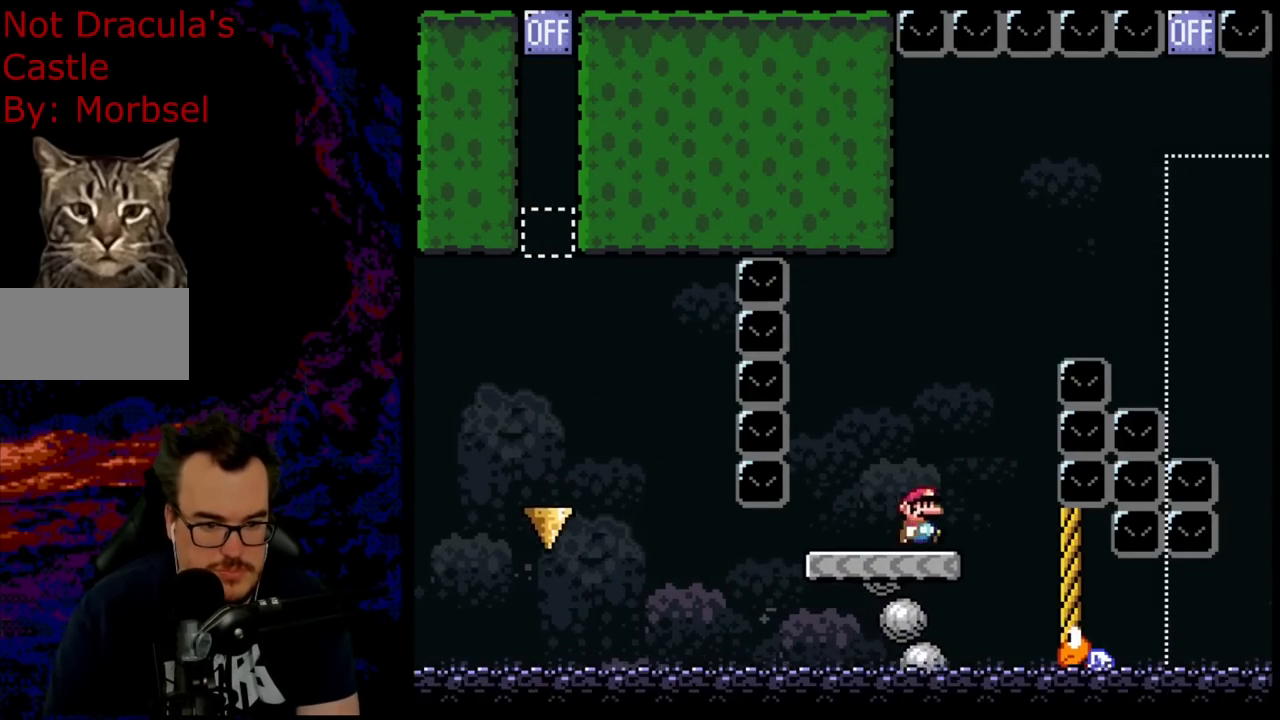
{"buttons": ["B", "Y", "DPAD_RIGHT"], "events": [[50, "B", "down"]]}
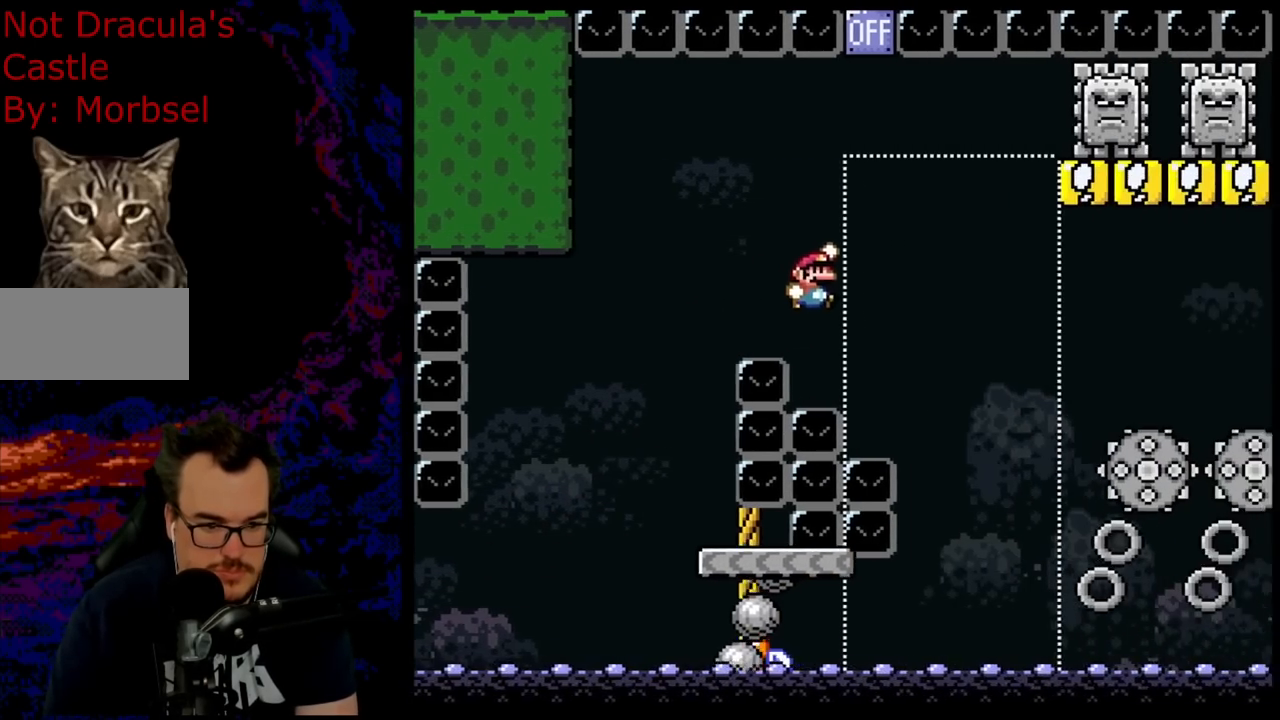
{"buttons": ["B", "Y"], "events": [[283, "DPAD_DOWN", "down"], [300, "DPAD_LEFT", "down"], [300, "DPAD_RIGHT", "up"], [317, "DPAD_DOWN", "up"], [400, "DPAD_LEFT", "up"]]}
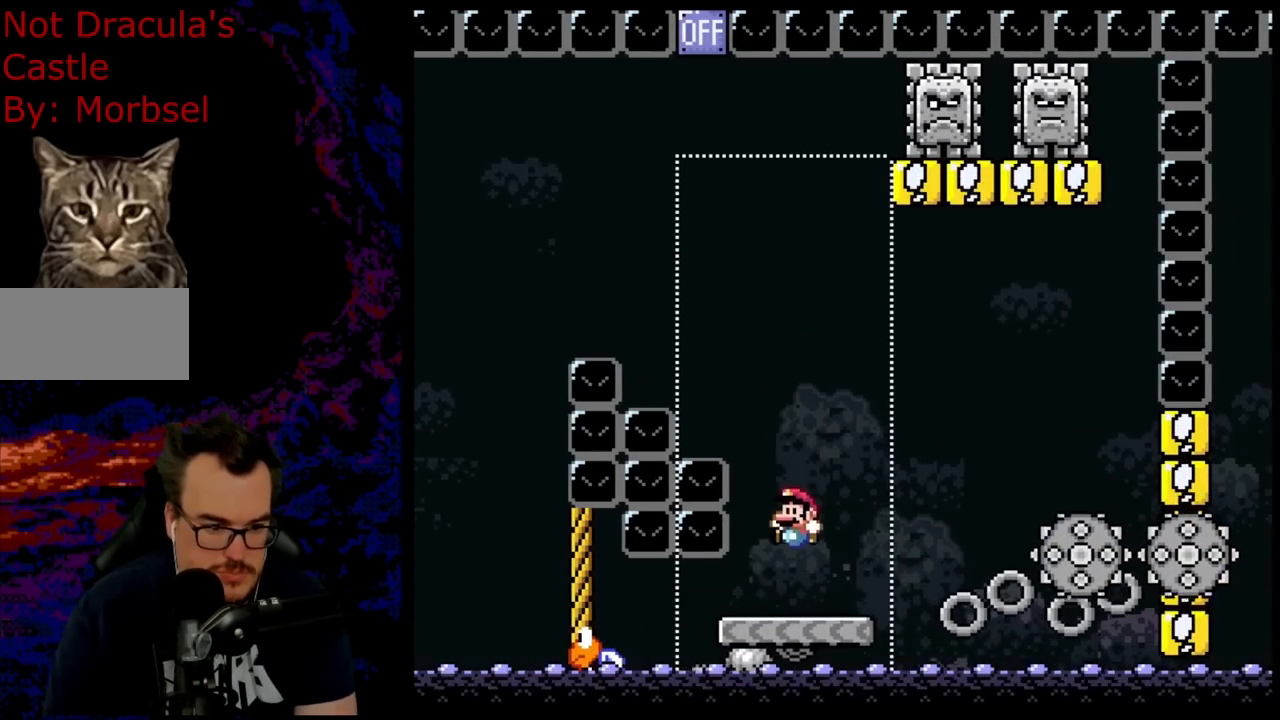
{"buttons": ["B", "Y", "DPAD_LEFT"], "events": [[300, "DPAD_LEFT", "down"]]}
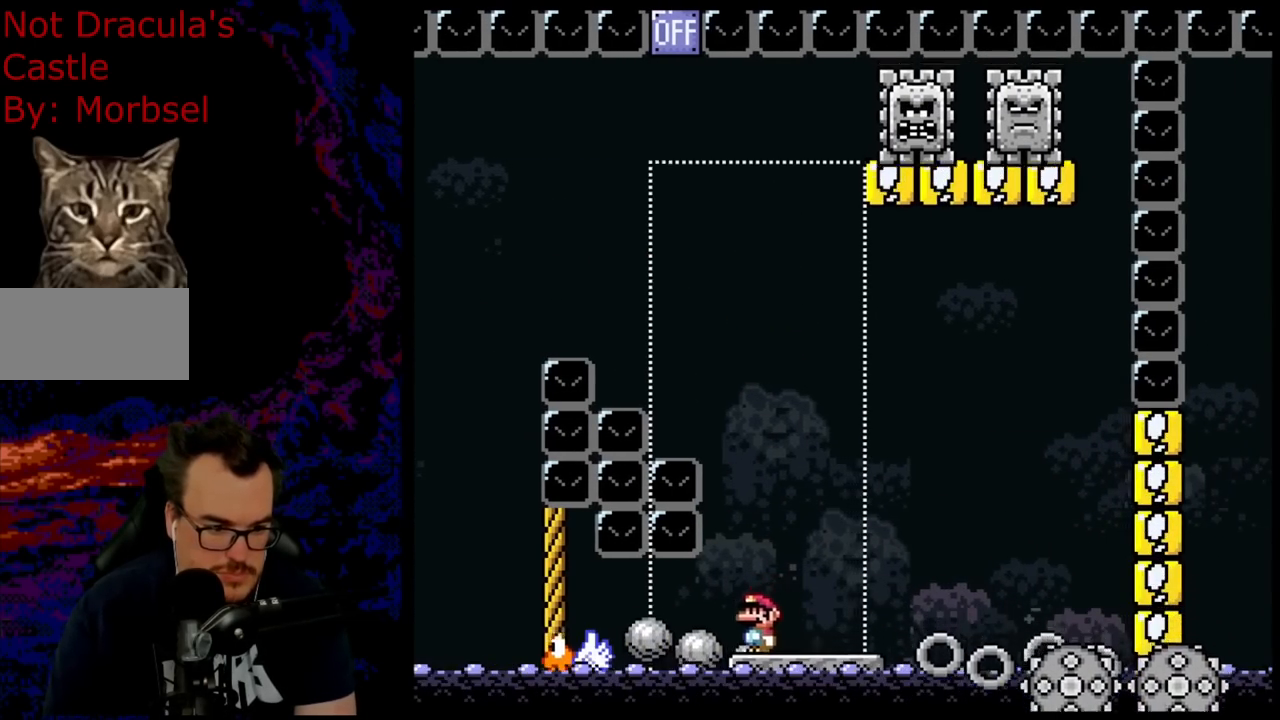
{"buttons": ["B", "Y", "DPAD_LEFT"], "events": []}
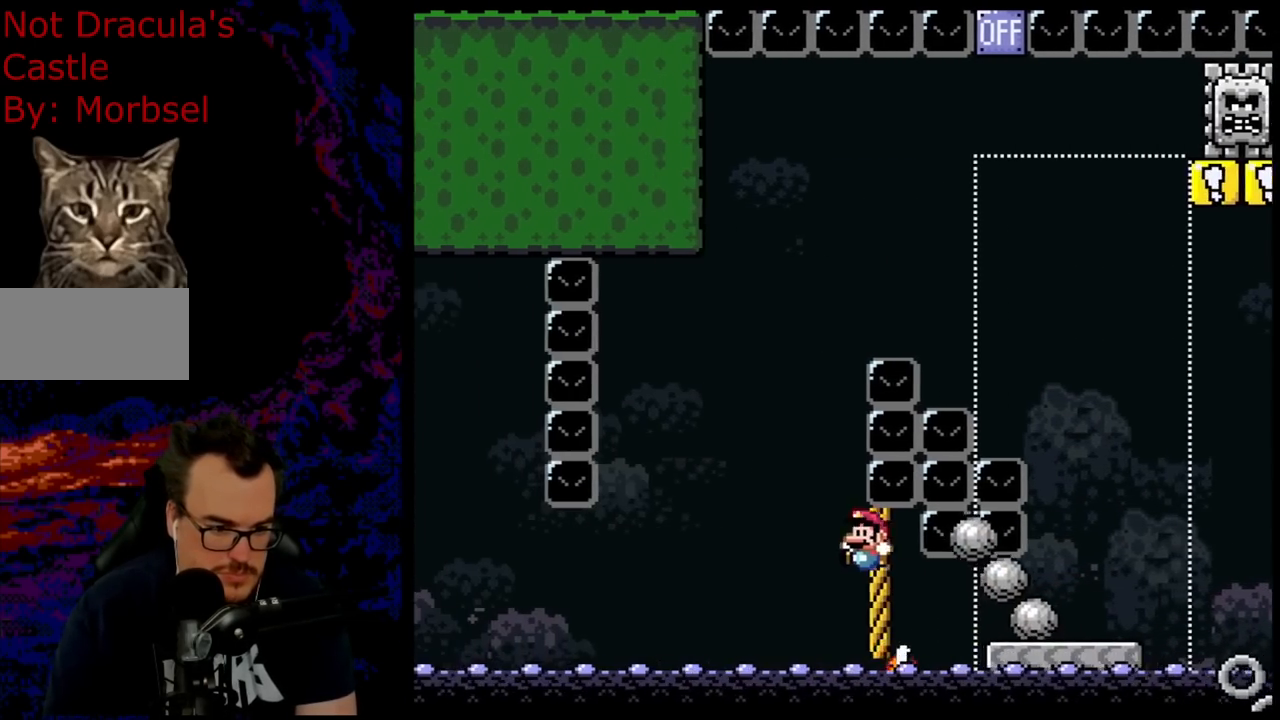
{"buttons": ["B", "Y"], "events": [[117, "DPAD_LEFT", "up"], [150, "DPAD_RIGHT", "down"], [500, "DPAD_RIGHT", "up"]]}
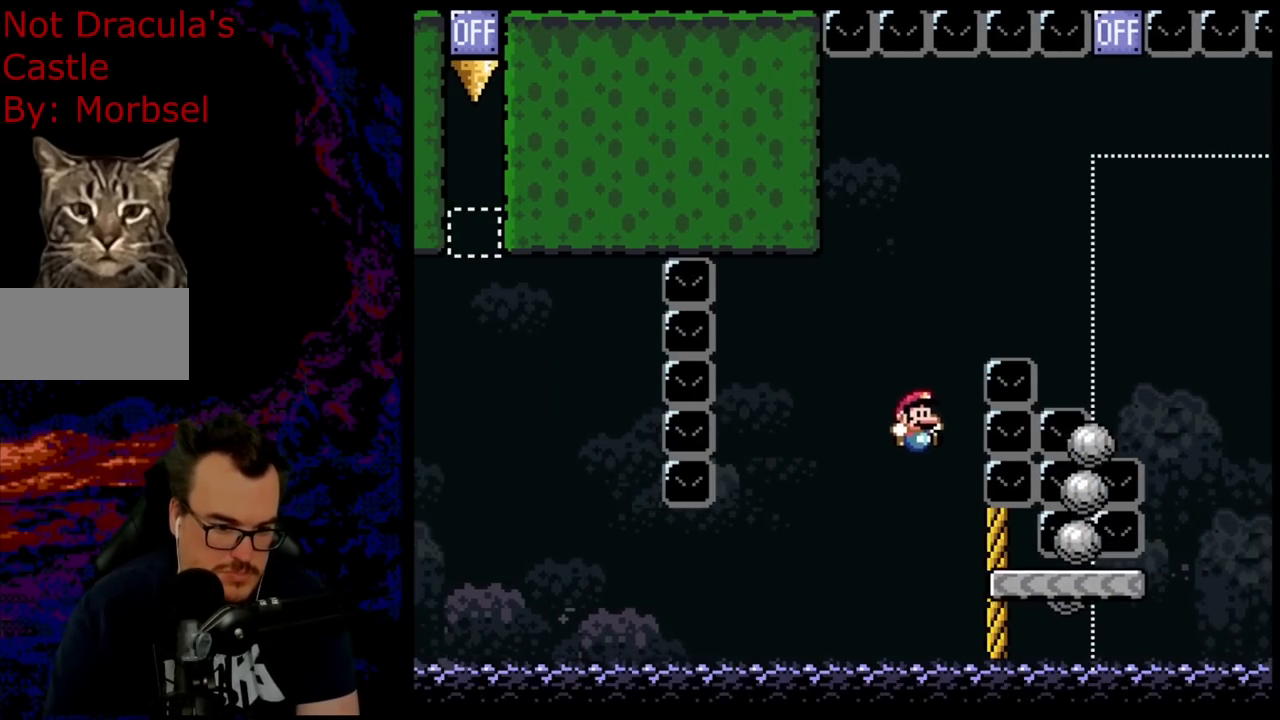
{"buttons": ["Y"], "events": [[117, "DPAD_LEFT", "down"], [217, "DPAD_LEFT", "up"], [417, "B", "up"]]}
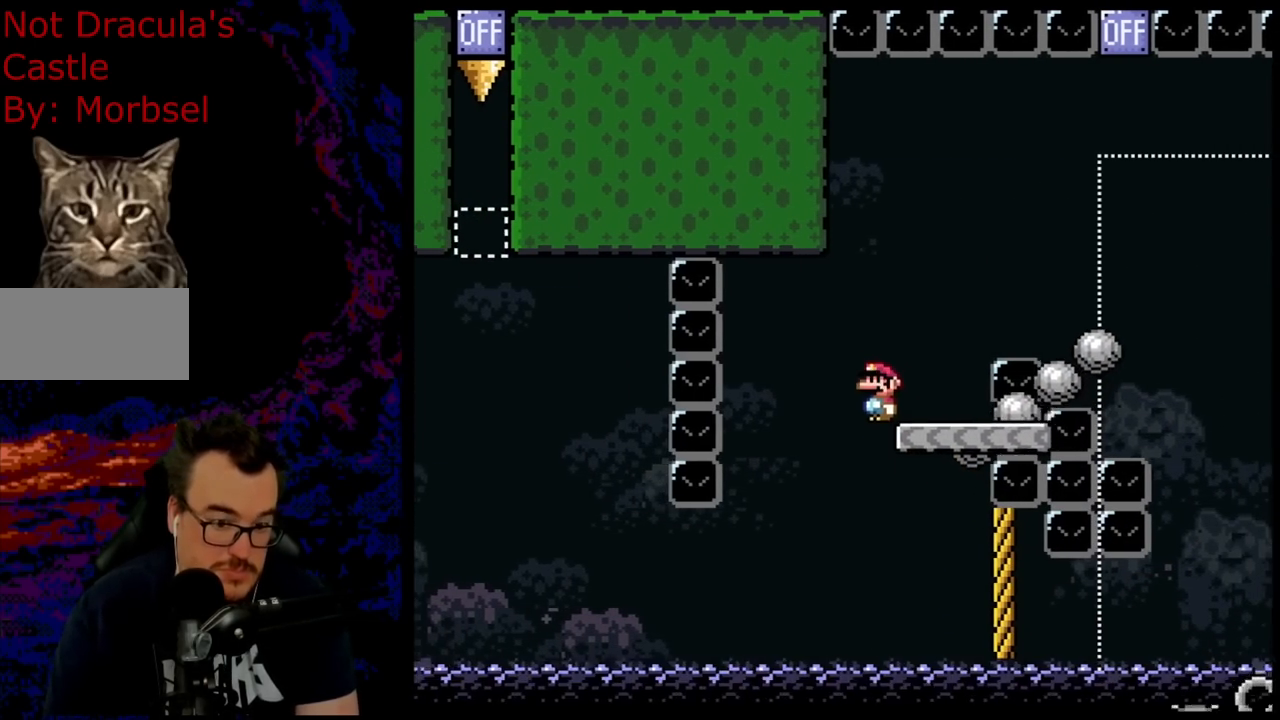
{"buttons": ["Y", "DPAD_RIGHT"], "events": [[100, "DPAD_RIGHT", "down"], [200, "DPAD_RIGHT", "up"], [217, "DPAD_RIGHT", "down"]]}
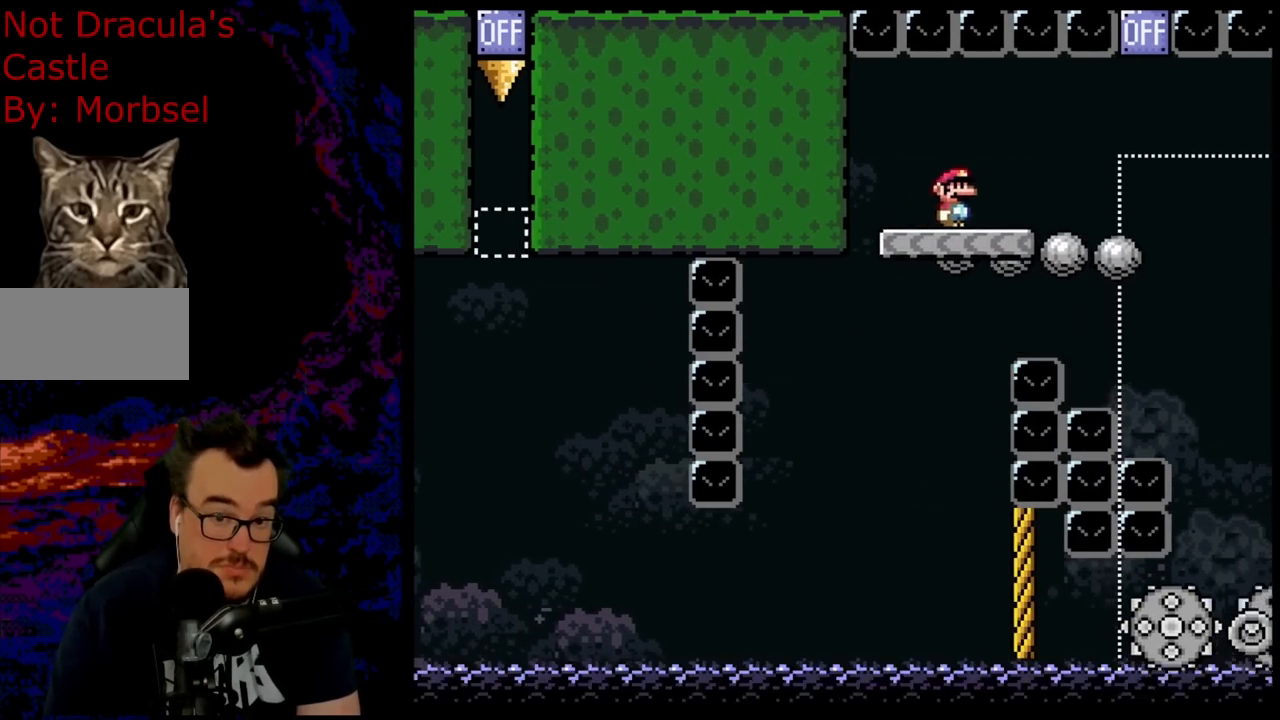
{"buttons": ["B", "Y", "DPAD_RIGHT"], "events": [[250, "B", "down"]]}
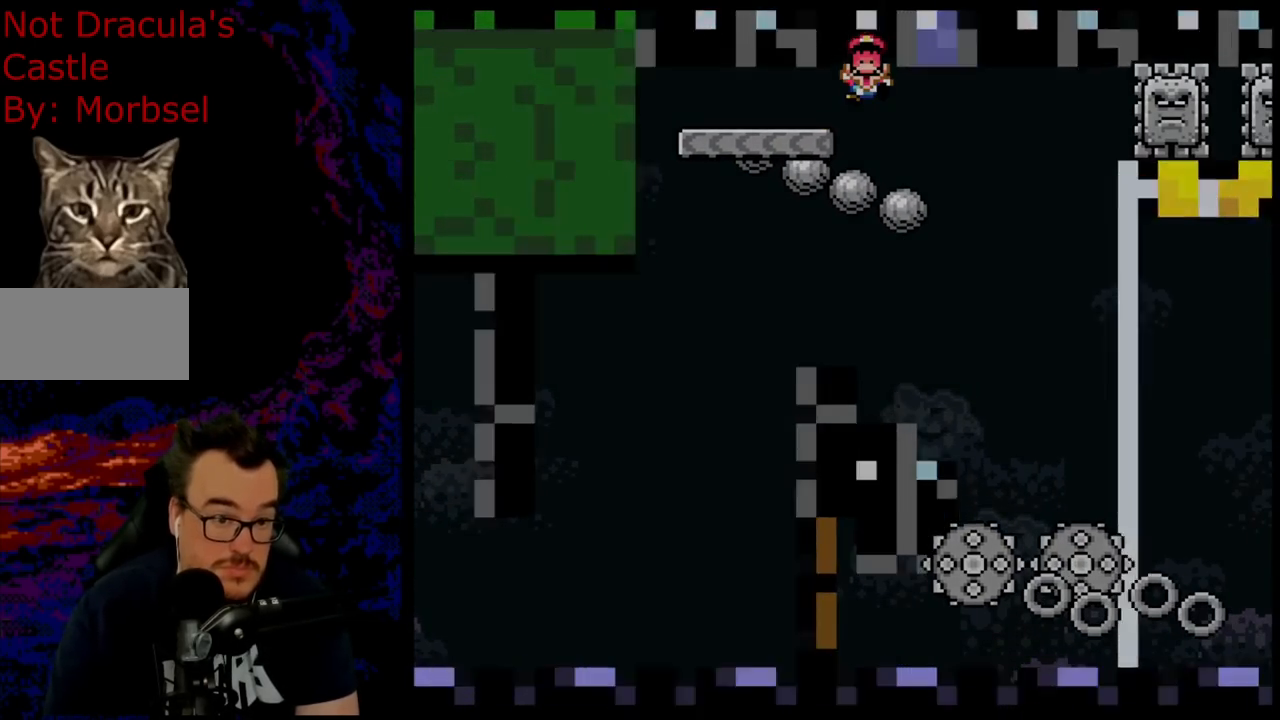
{"buttons": [], "events": [[317, "DPAD_RIGHT", "up"], [333, "B", "up"], [467, "Y", "up"]]}
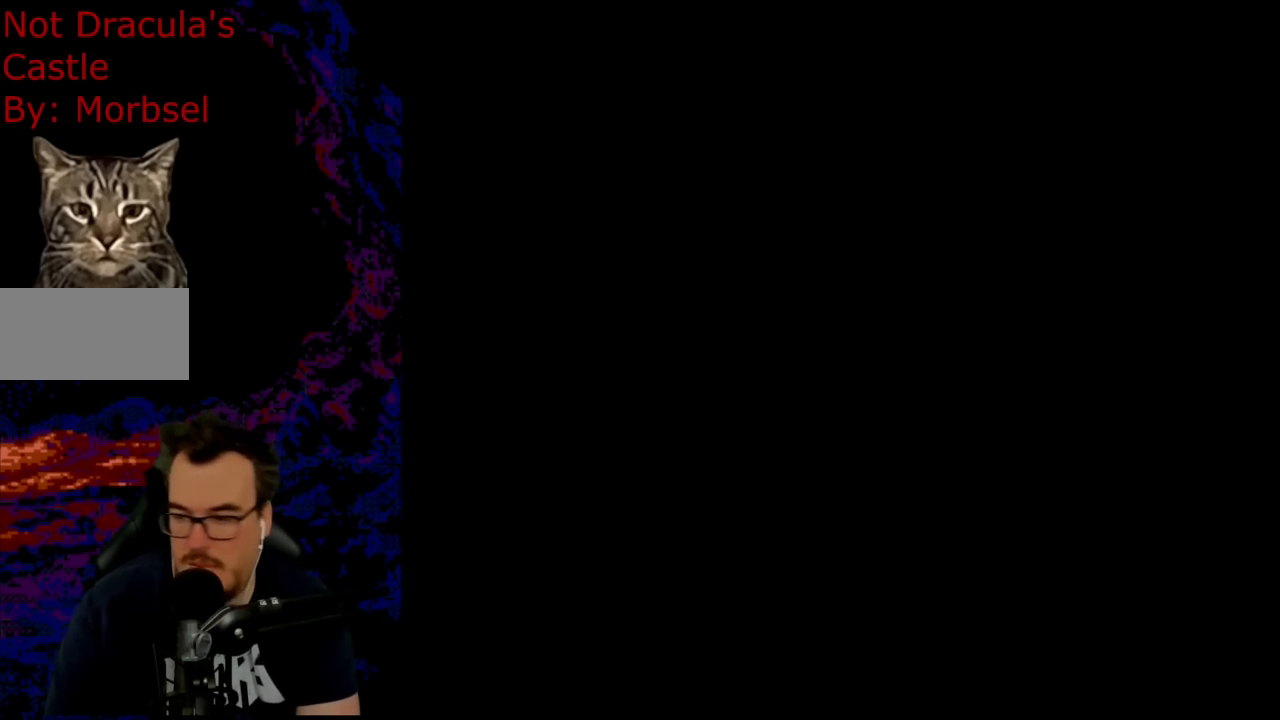
{"buttons": [], "events": []}
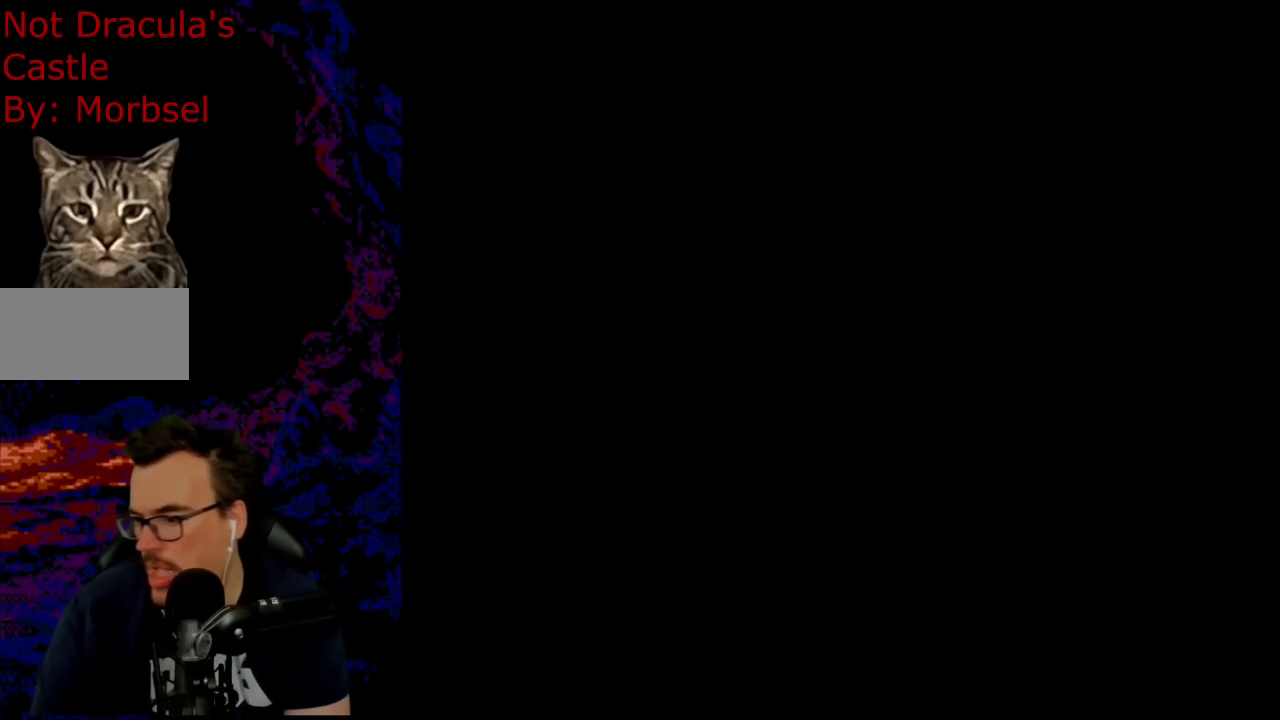
{"buttons": [], "events": []}
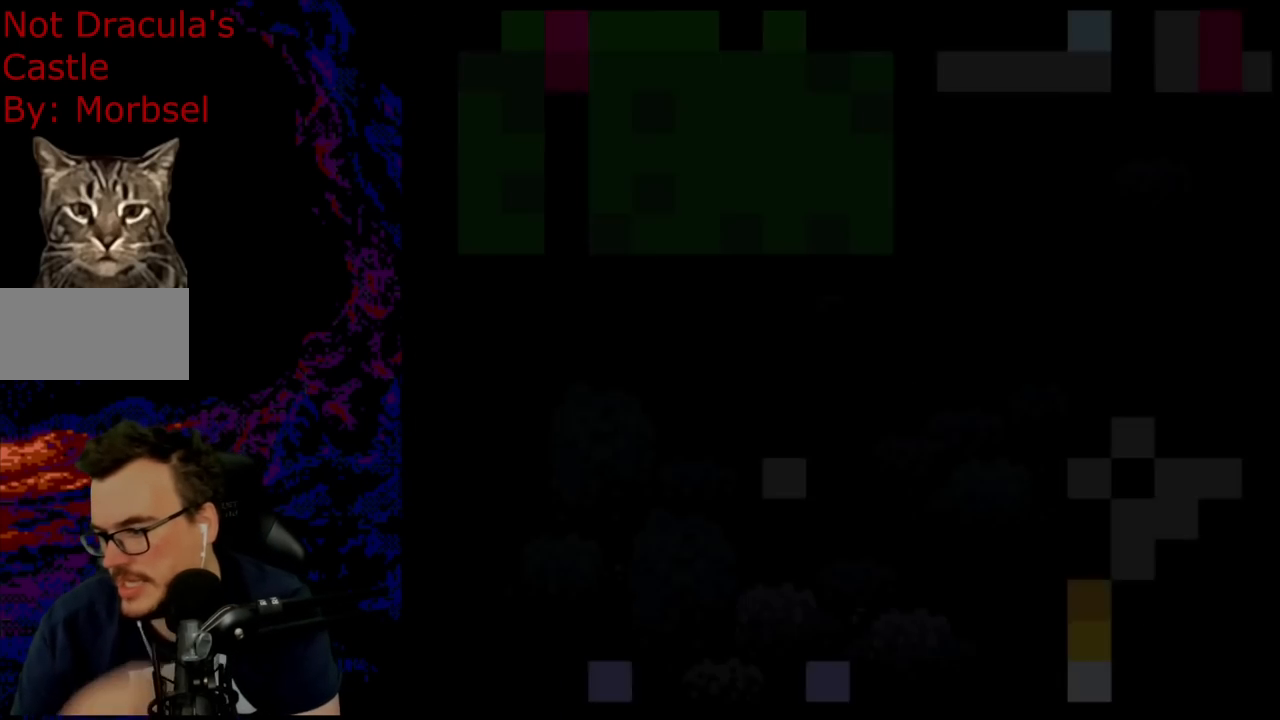
{"buttons": [], "events": []}
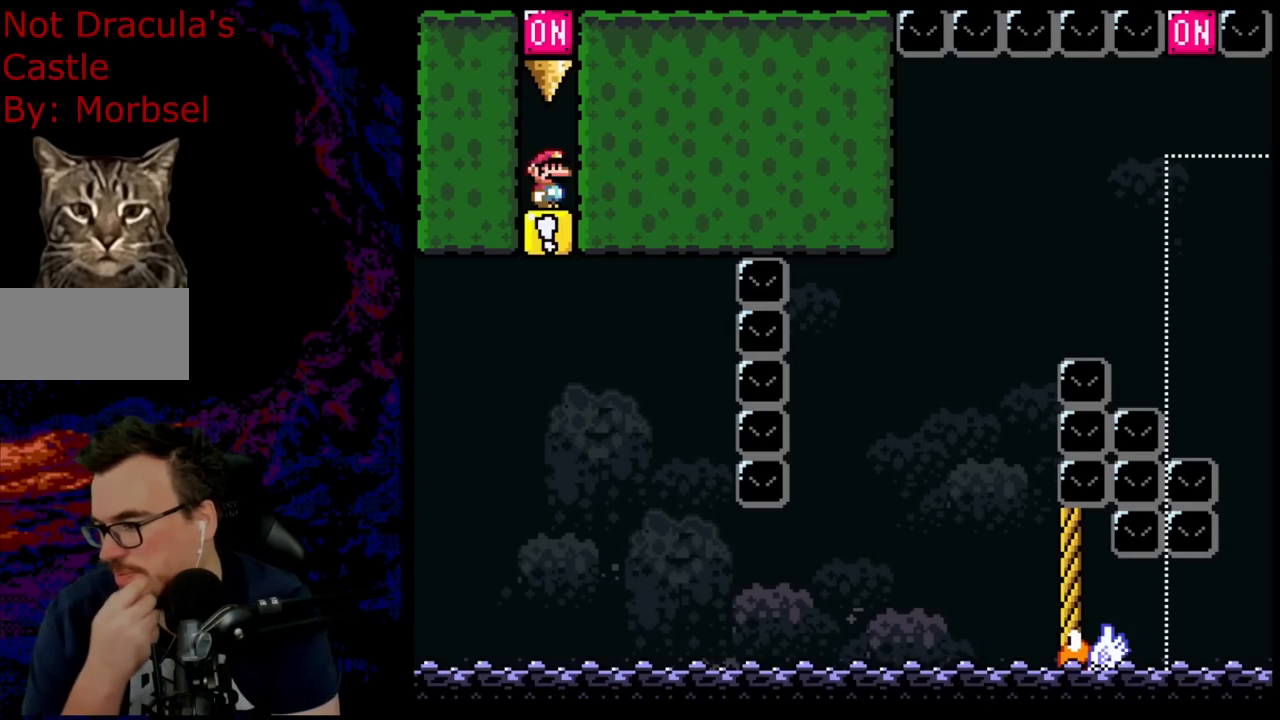
{"buttons": [], "events": []}
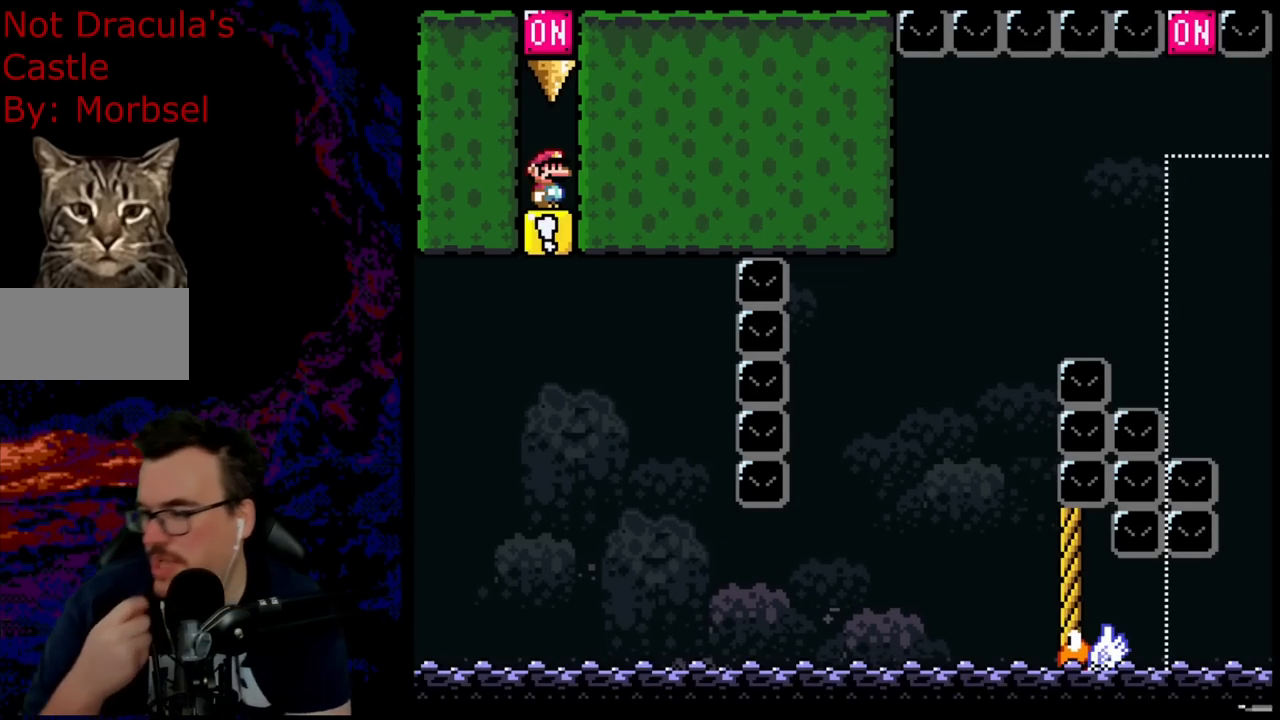
{"buttons": [], "events": []}
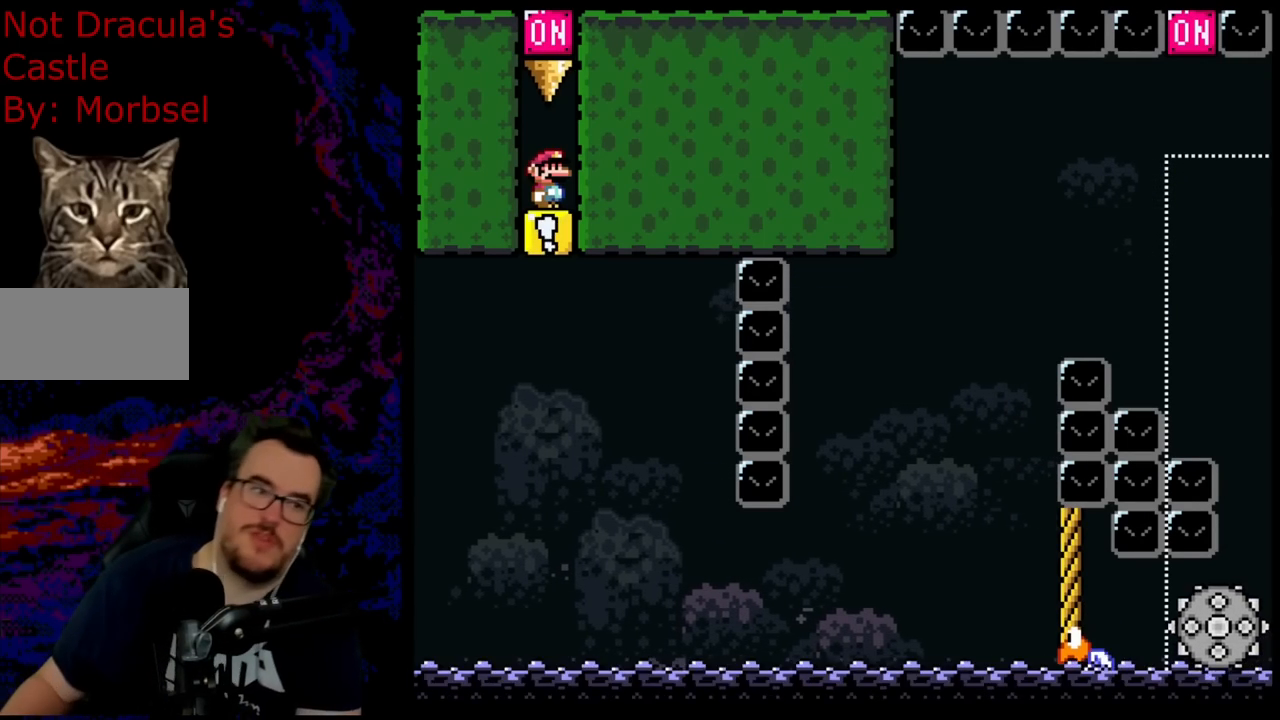
{"buttons": [], "events": []}
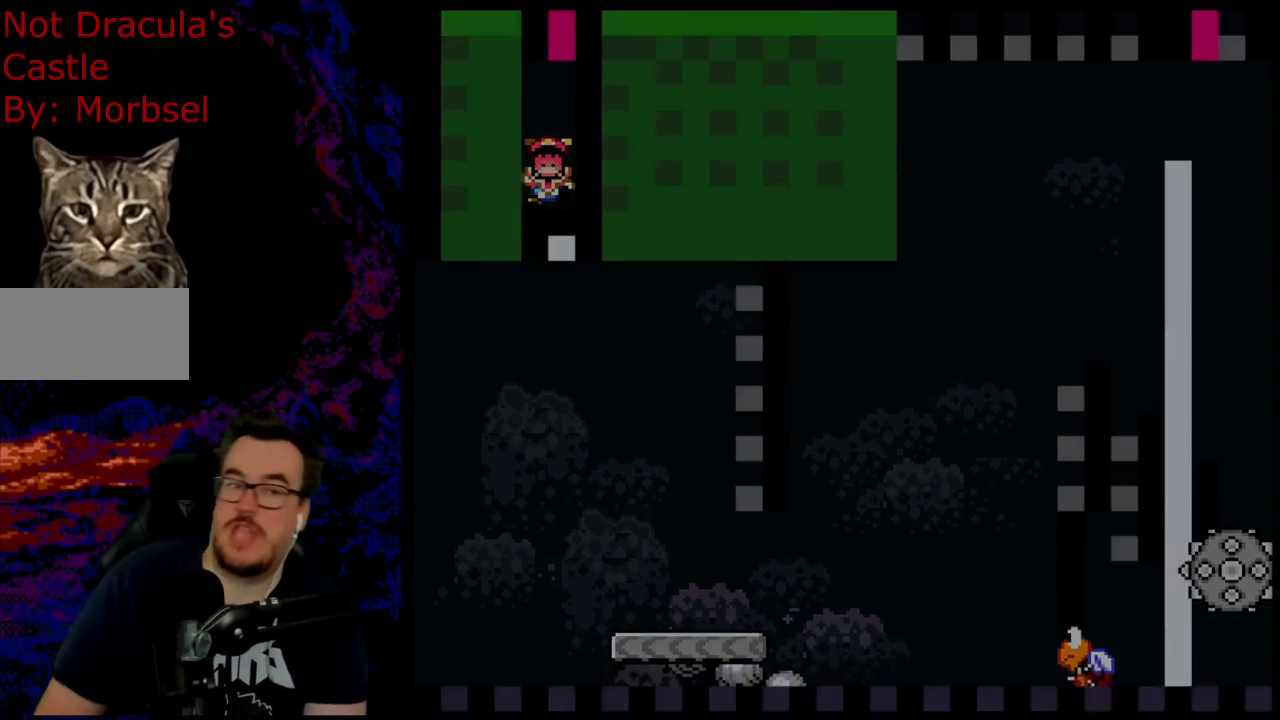
{"buttons": [], "events": []}
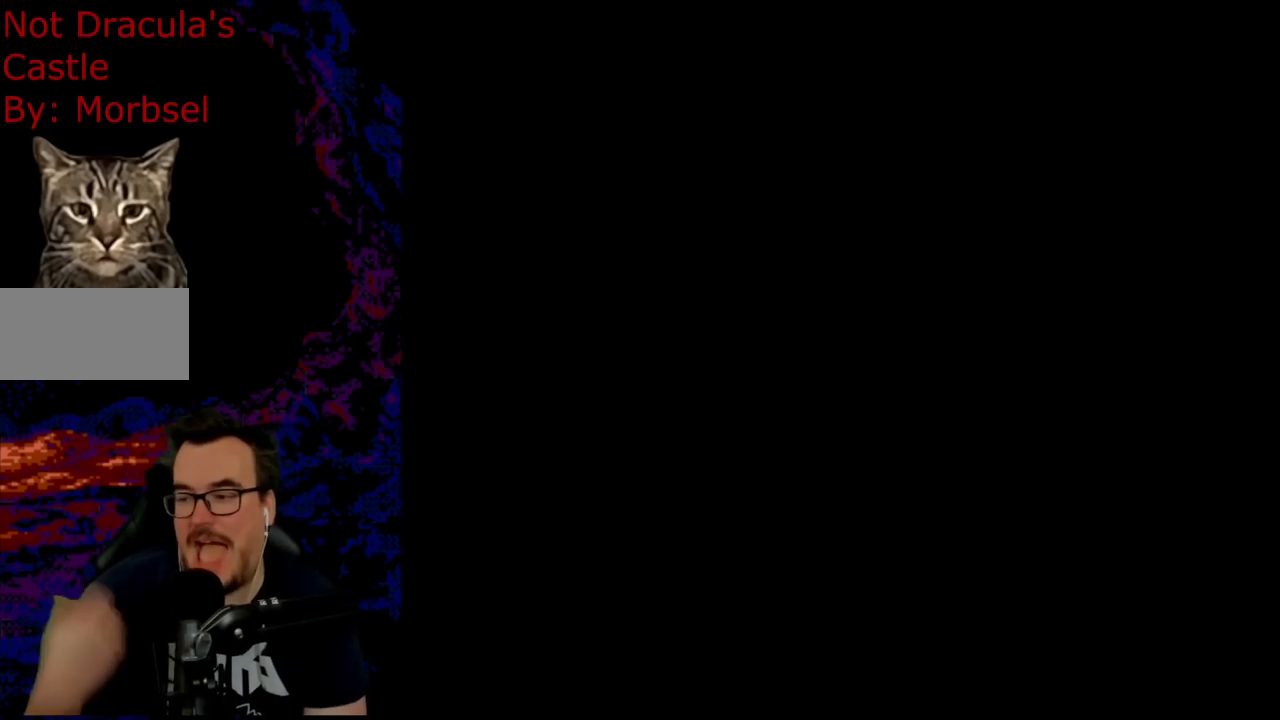
{"buttons": [], "events": []}
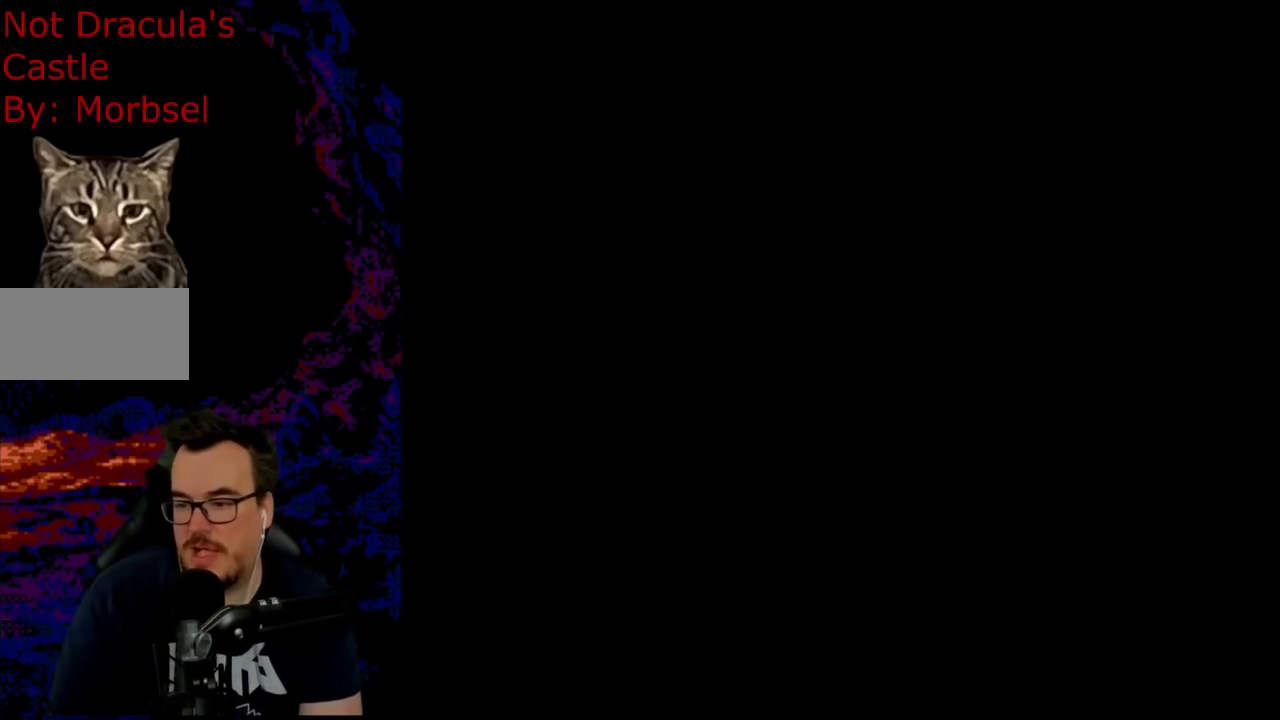
{"buttons": ["Y"], "events": [[483, "Y", "down"]]}
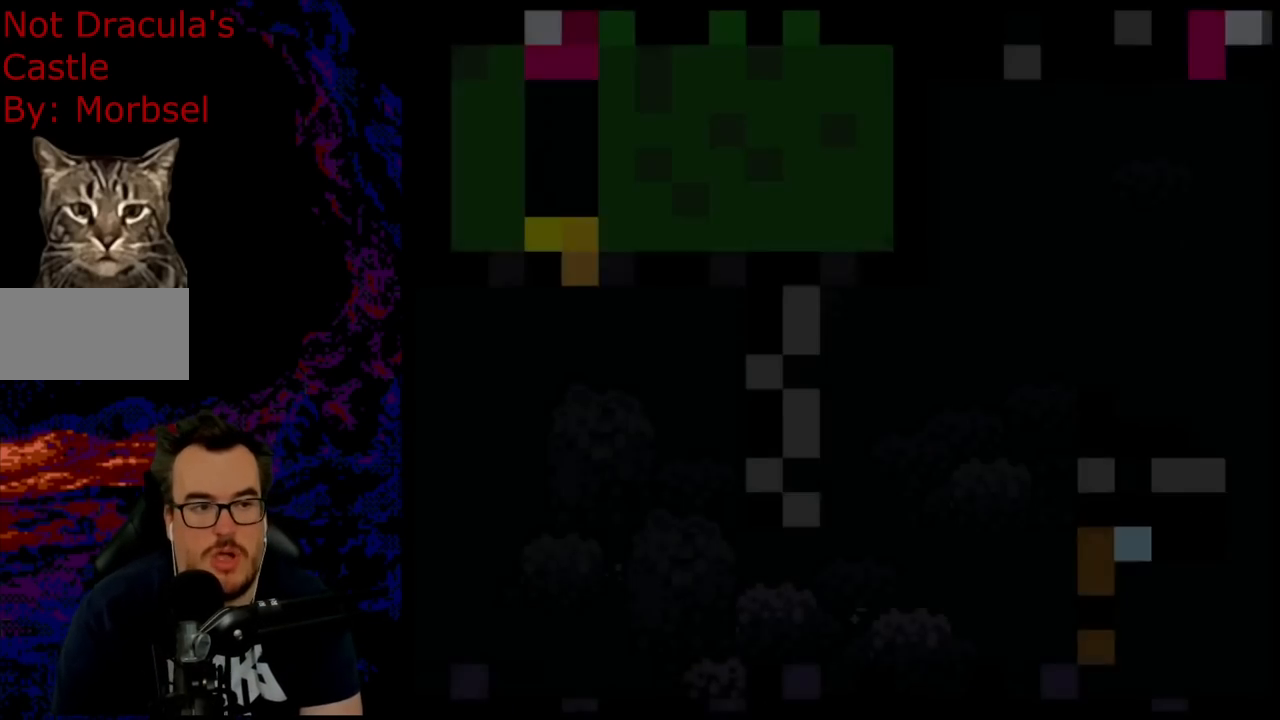
{"buttons": ["B", "Y"], "events": [[483, "B", "down"]]}
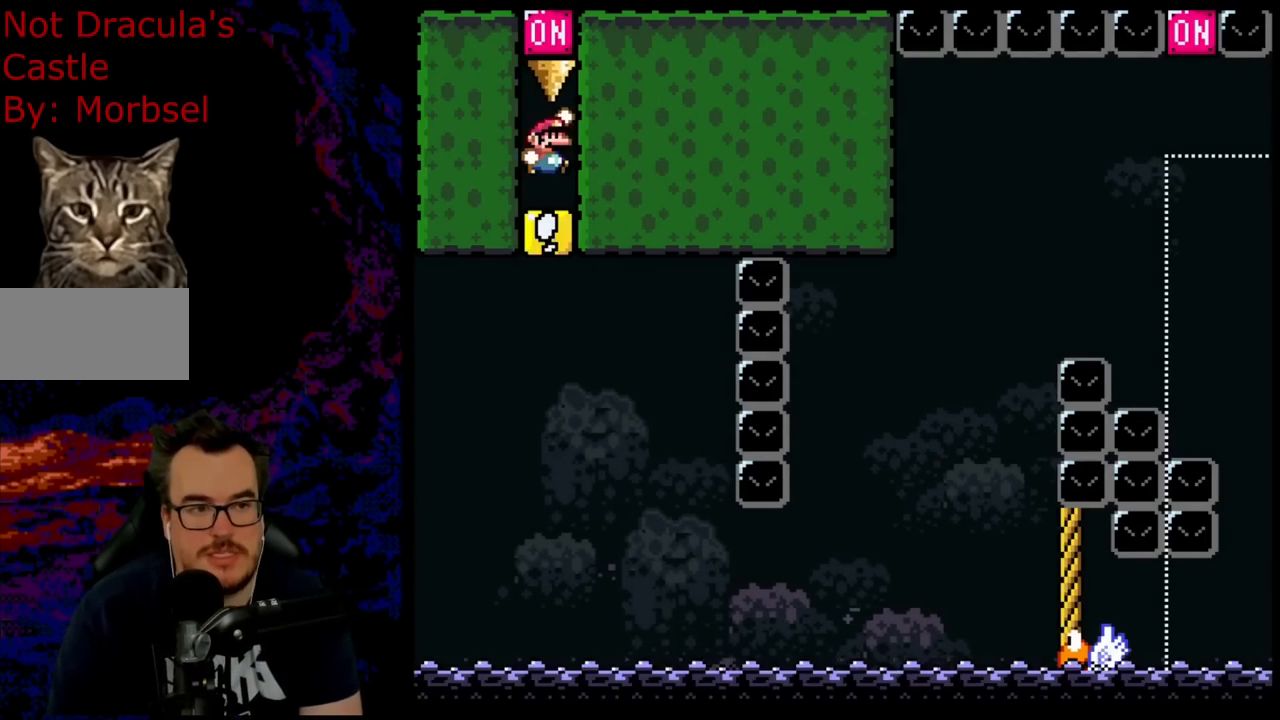
{"buttons": ["B", "Y", "DPAD_RIGHT"], "events": [[417, "DPAD_RIGHT", "down"]]}
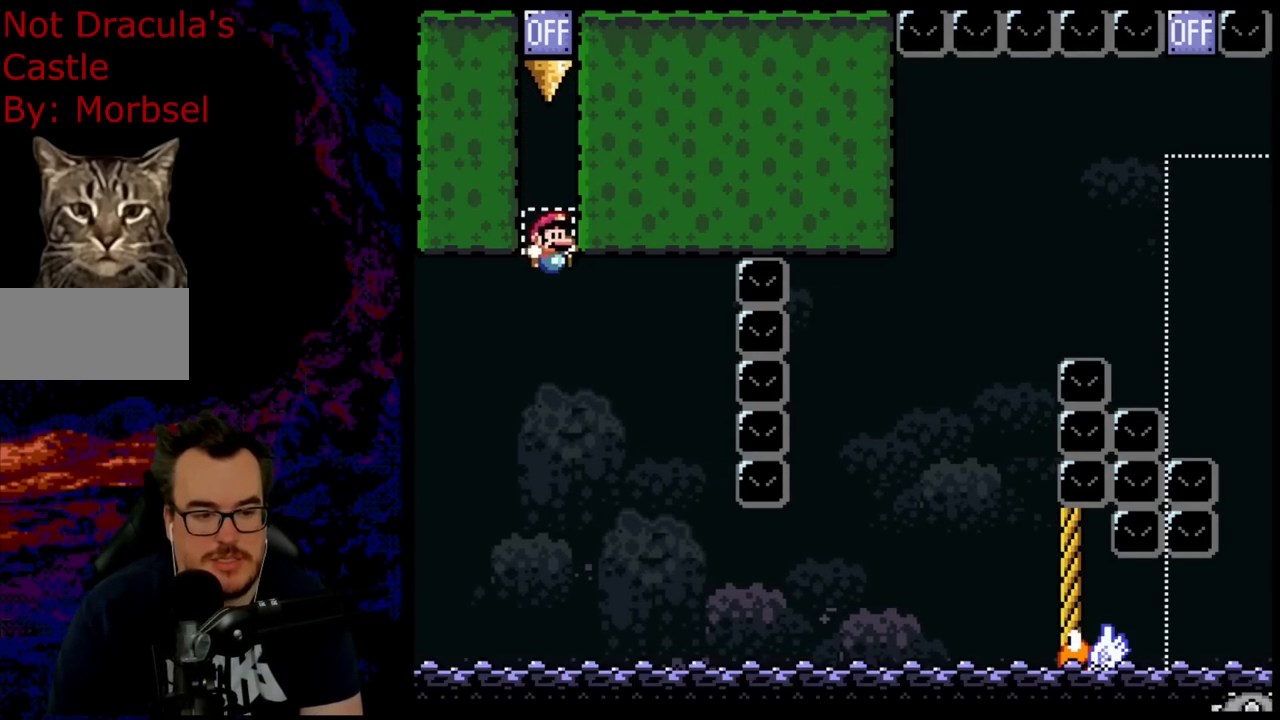
{"buttons": ["B", "Y"], "events": [[333, "DPAD_DOWN", "down"], [333, "DPAD_RIGHT", "up"], [350, "DPAD_DOWN", "up"], [350, "DPAD_LEFT", "down"], [467, "DPAD_LEFT", "up"]]}
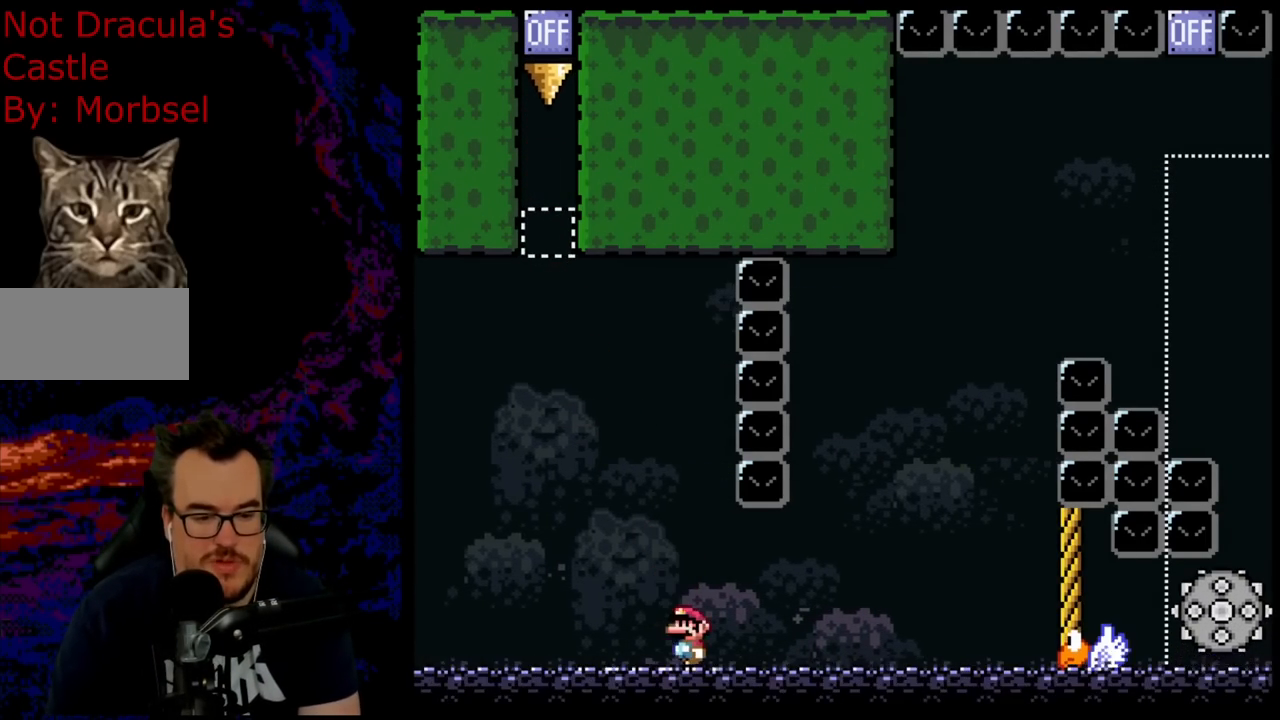
{"buttons": ["Y", "DPAD_RIGHT"], "events": [[167, "B", "up"], [417, "DPAD_RIGHT", "down"]]}
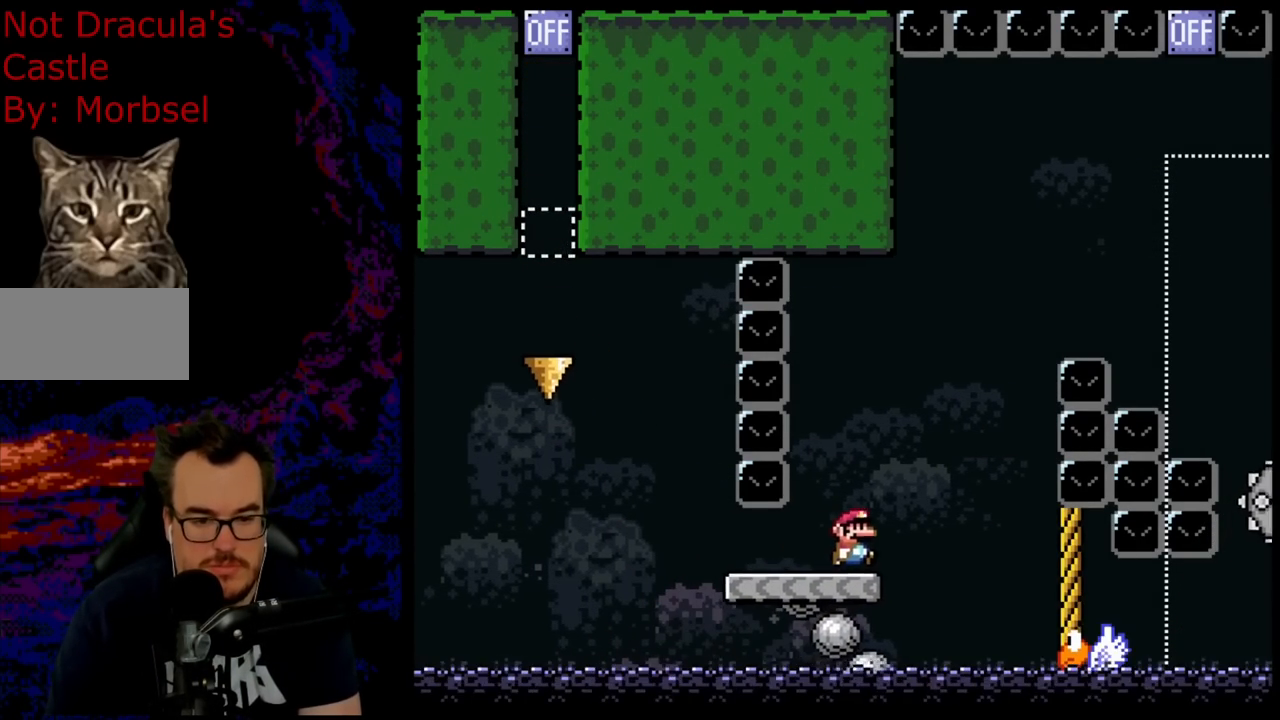
{"buttons": ["B", "Y", "DPAD_RIGHT"], "events": [[167, "B", "down"]]}